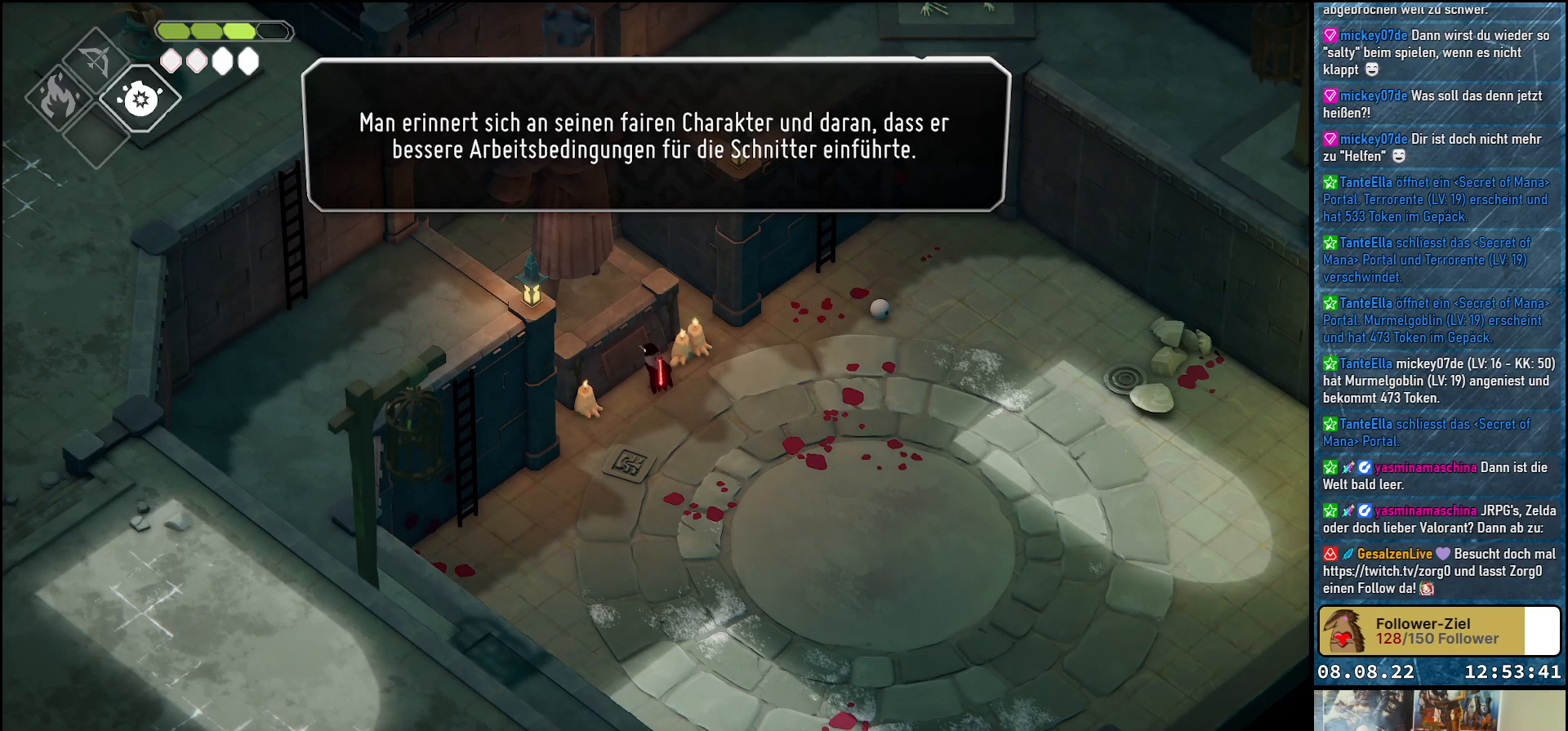
Gameplay with a controller (Xbox layout); each line is a JSON object with the inputs held at the frame after it. "events" lists button and stick changes between this image and that frame as [ms after this image, input, new state], when the widget could be followed in between.
{"buttons": [], "left_stick": "center", "right_stick": "center", "events": [[117, "A", "down"], [233, "A", "up"]]}
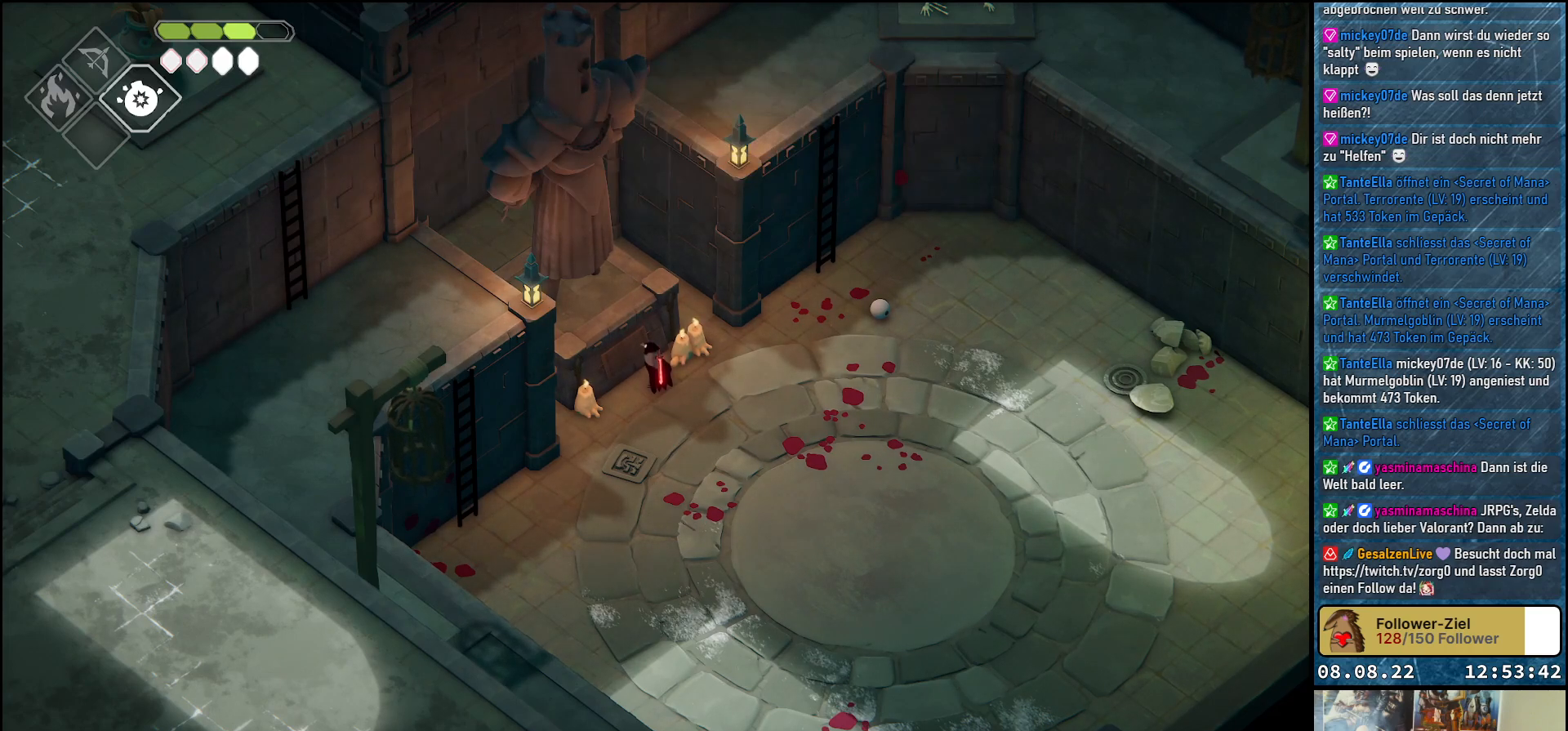
{"buttons": [], "left_stick": "center", "right_stick": "center", "events": []}
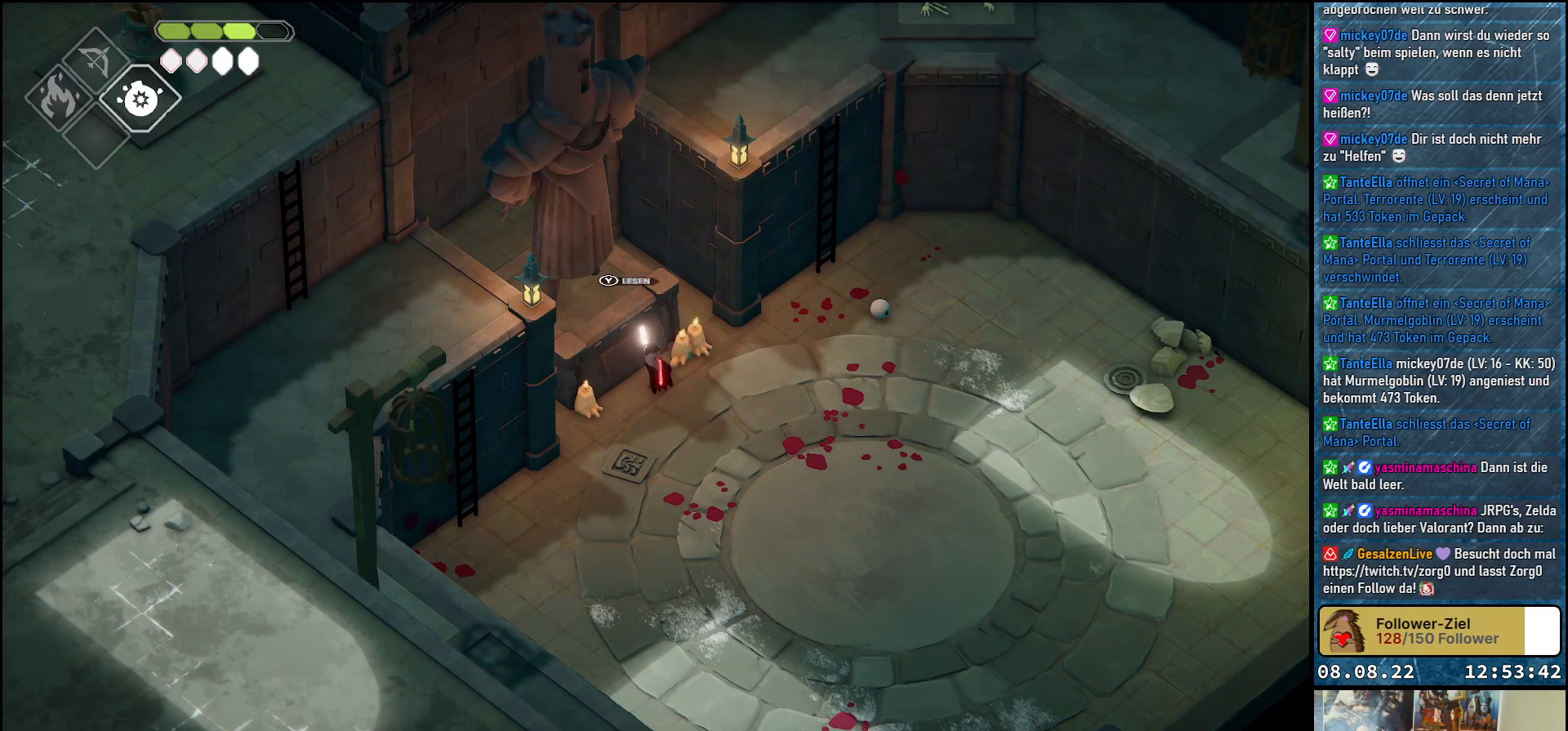
{"buttons": [], "left_stick": "center", "right_stick": "center", "events": []}
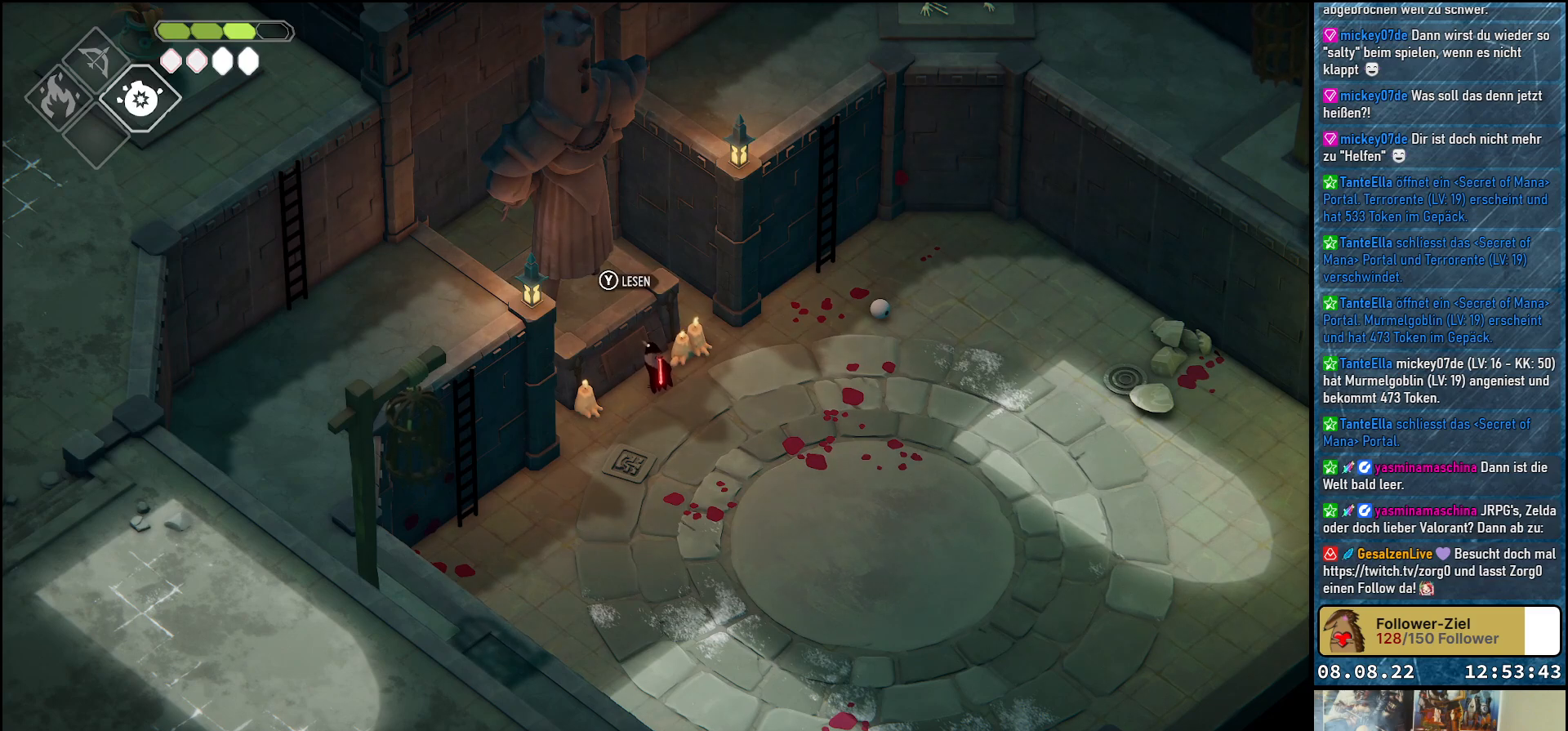
{"buttons": [], "left_stick": "center", "right_stick": "center", "events": []}
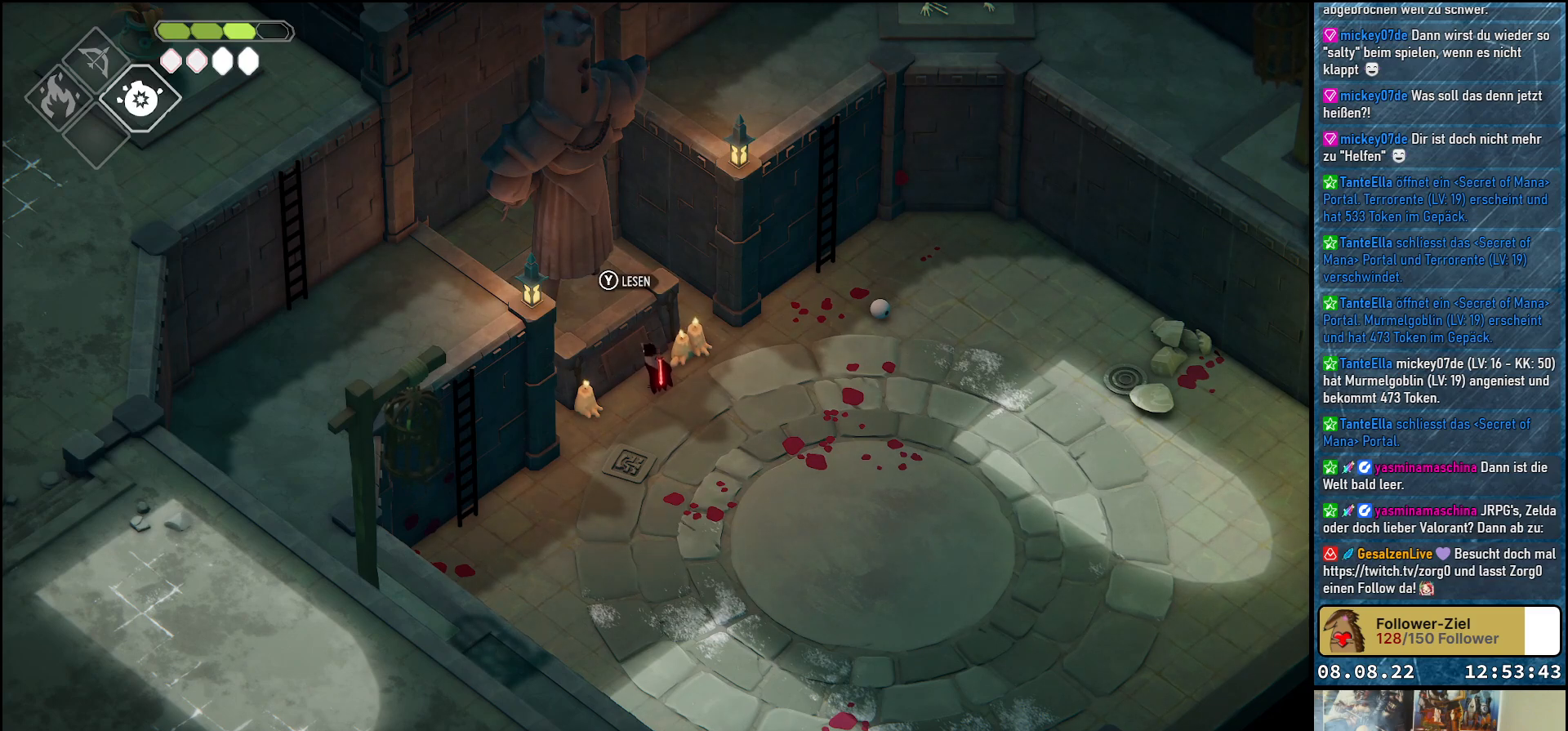
{"buttons": [], "left_stick": "down-left", "right_stick": "center", "events": [[133, "left_stick", "down-left"]]}
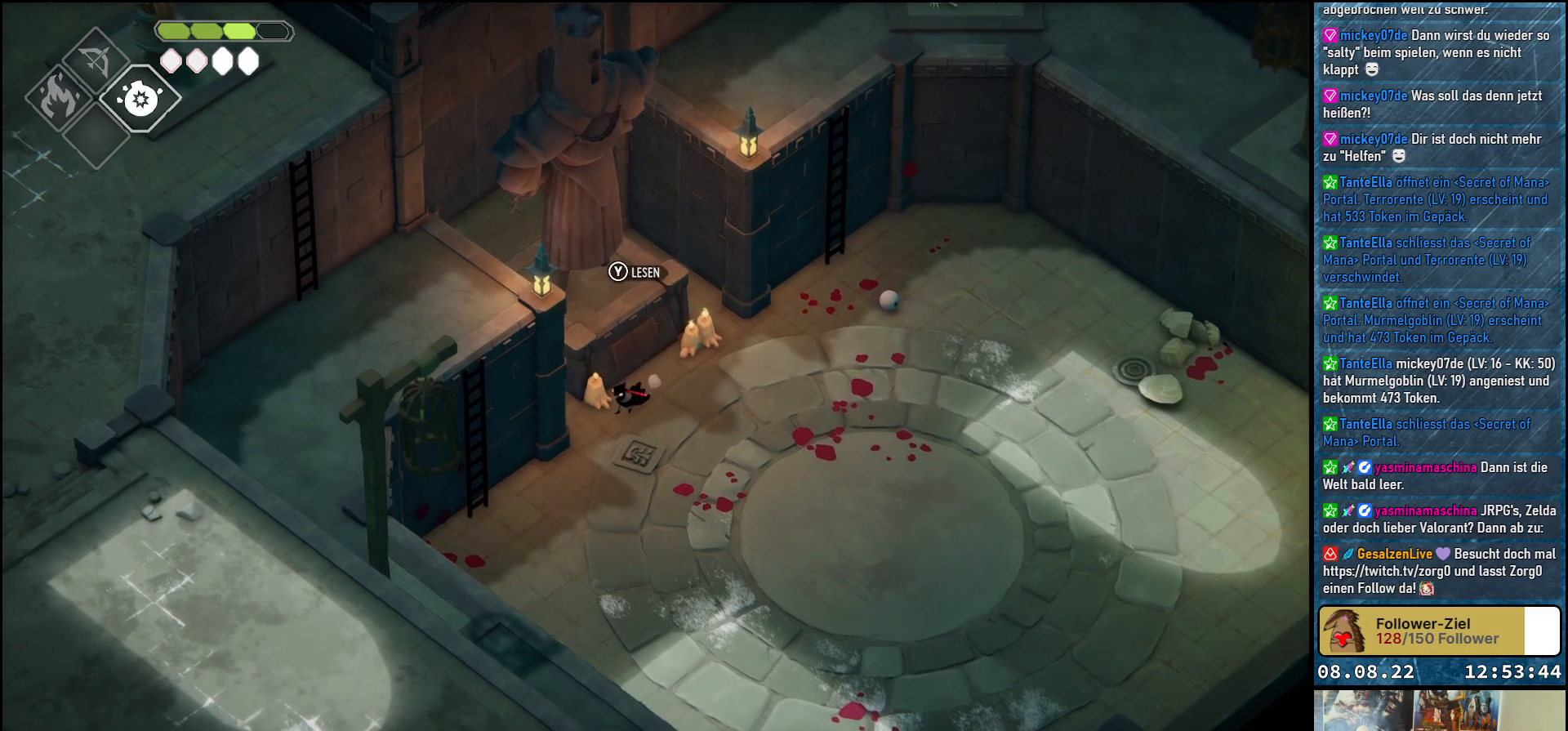
{"buttons": [], "left_stick": "down-left", "right_stick": "center", "events": []}
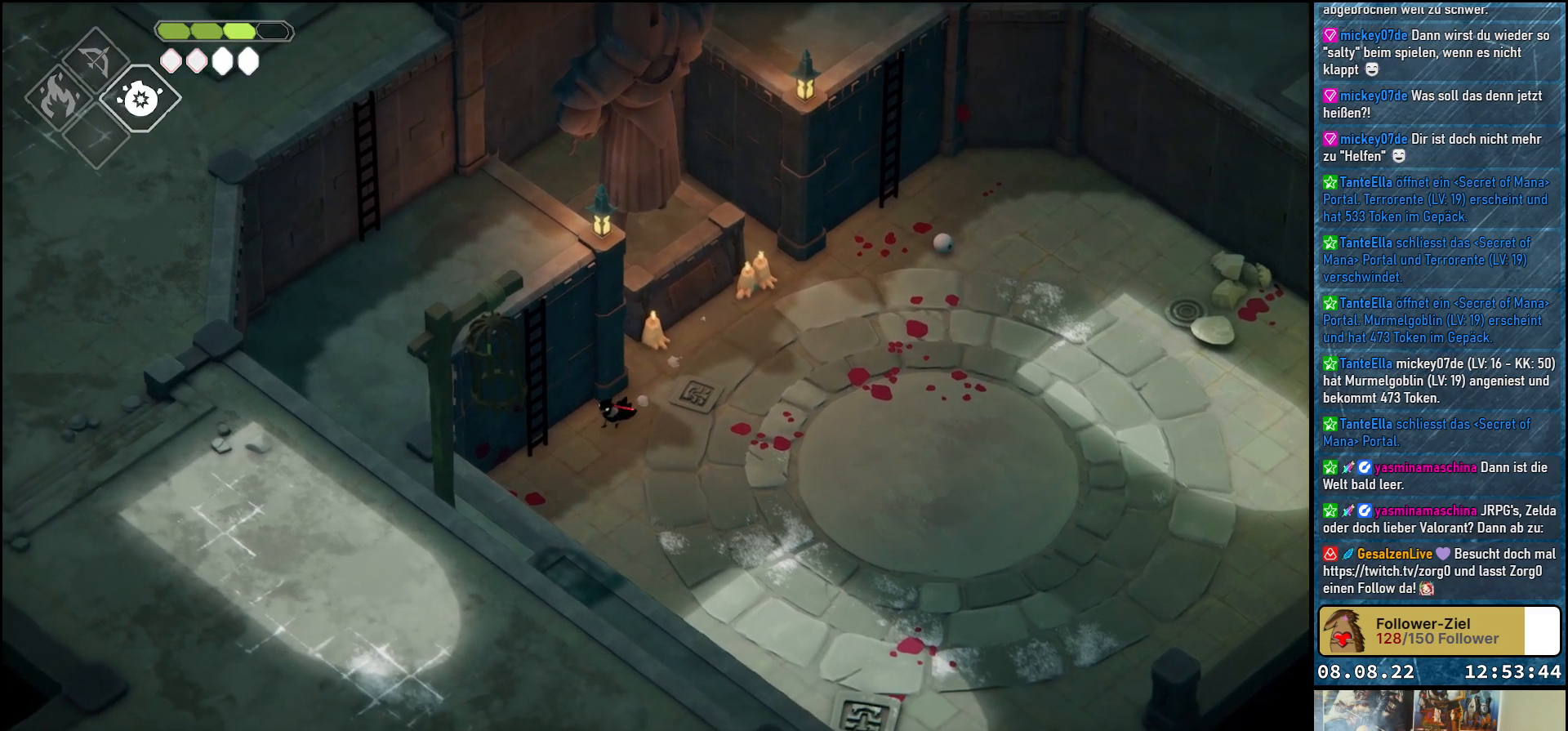
{"buttons": [], "left_stick": "center", "right_stick": "center", "events": [[133, "left_stick", "left"], [250, "left_stick", "center"], [283, "Y", "down"], [317, "Y", "up"]]}
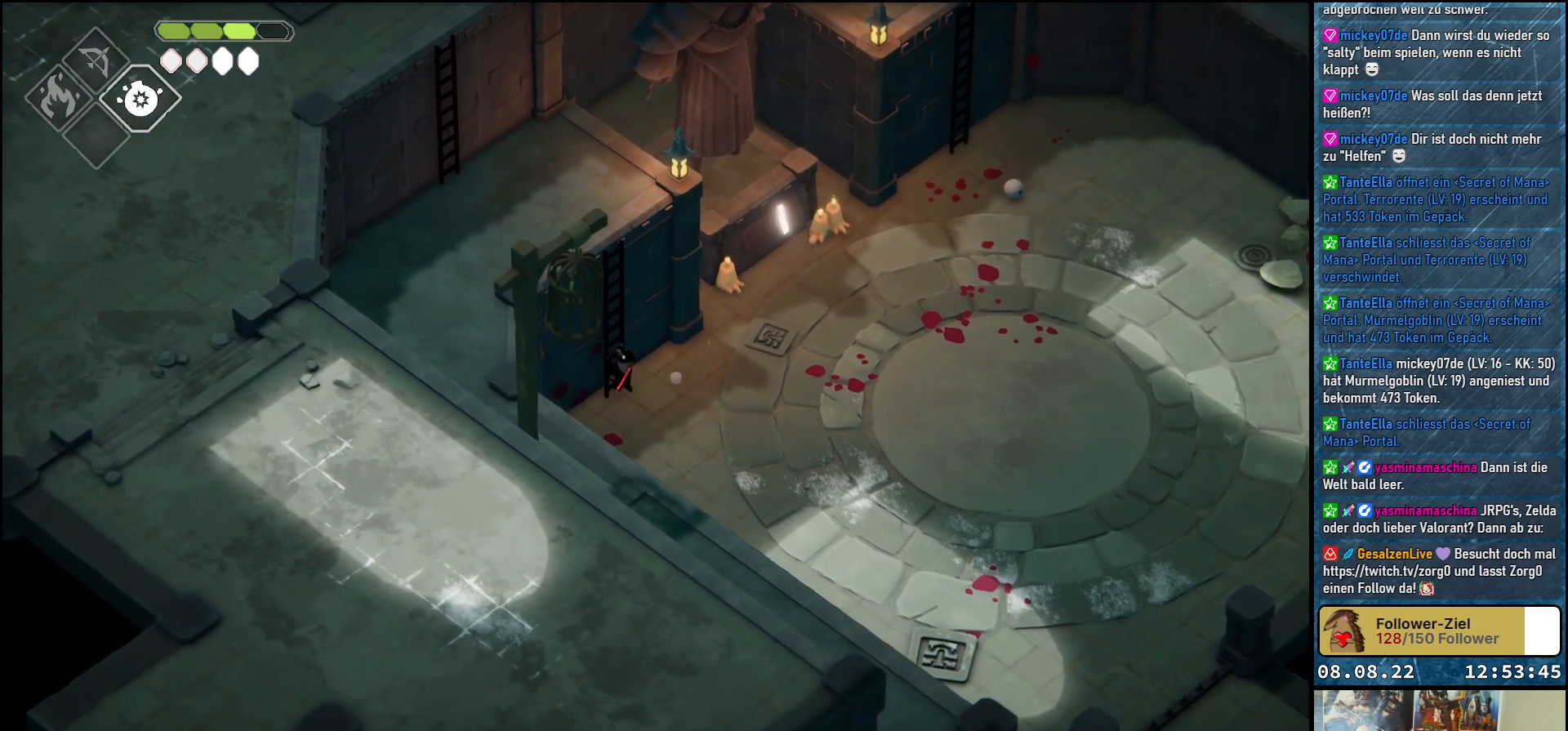
{"buttons": [], "left_stick": "up-left", "right_stick": "center", "events": [[167, "left_stick", "up-left"]]}
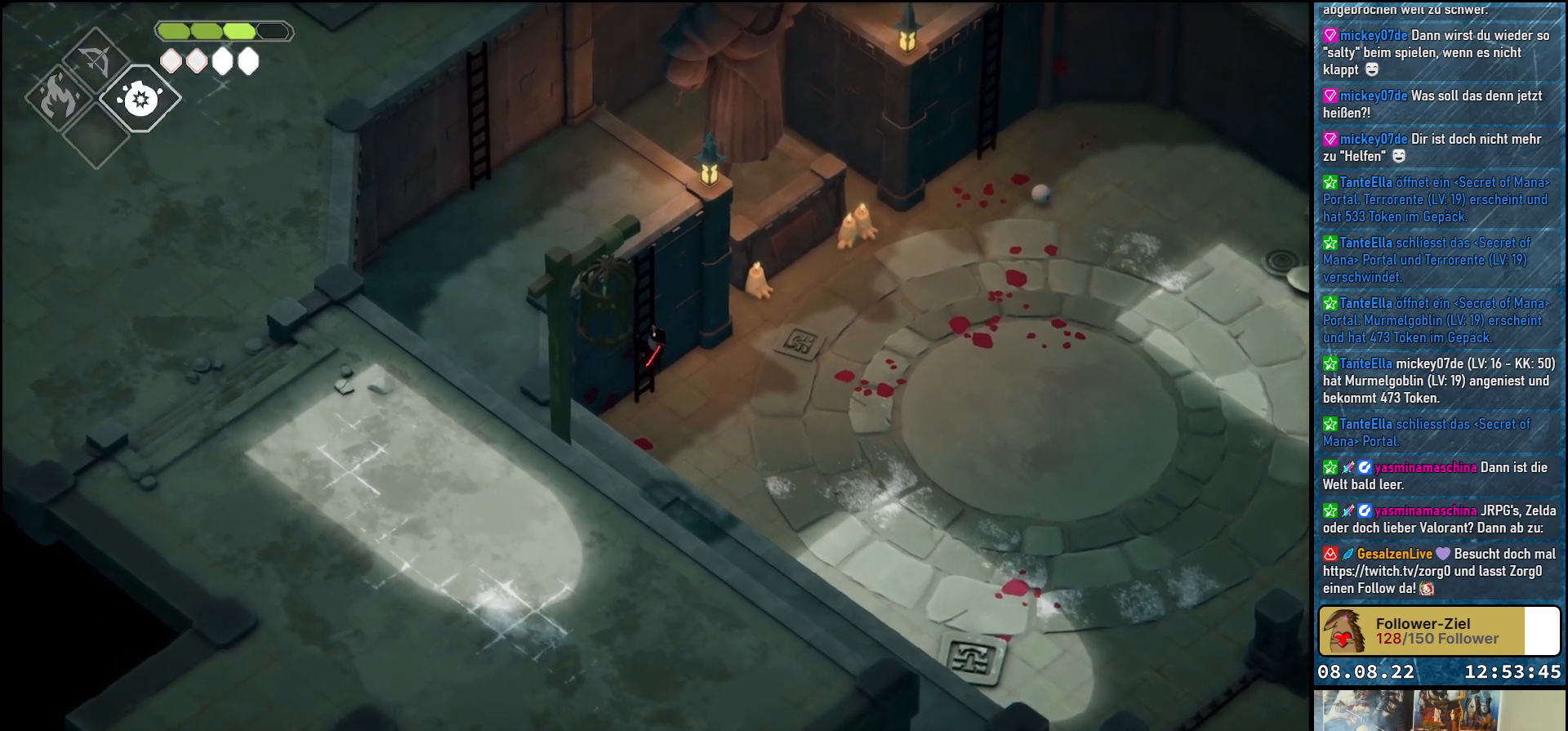
{"buttons": [], "left_stick": "up-left", "right_stick": "center", "events": []}
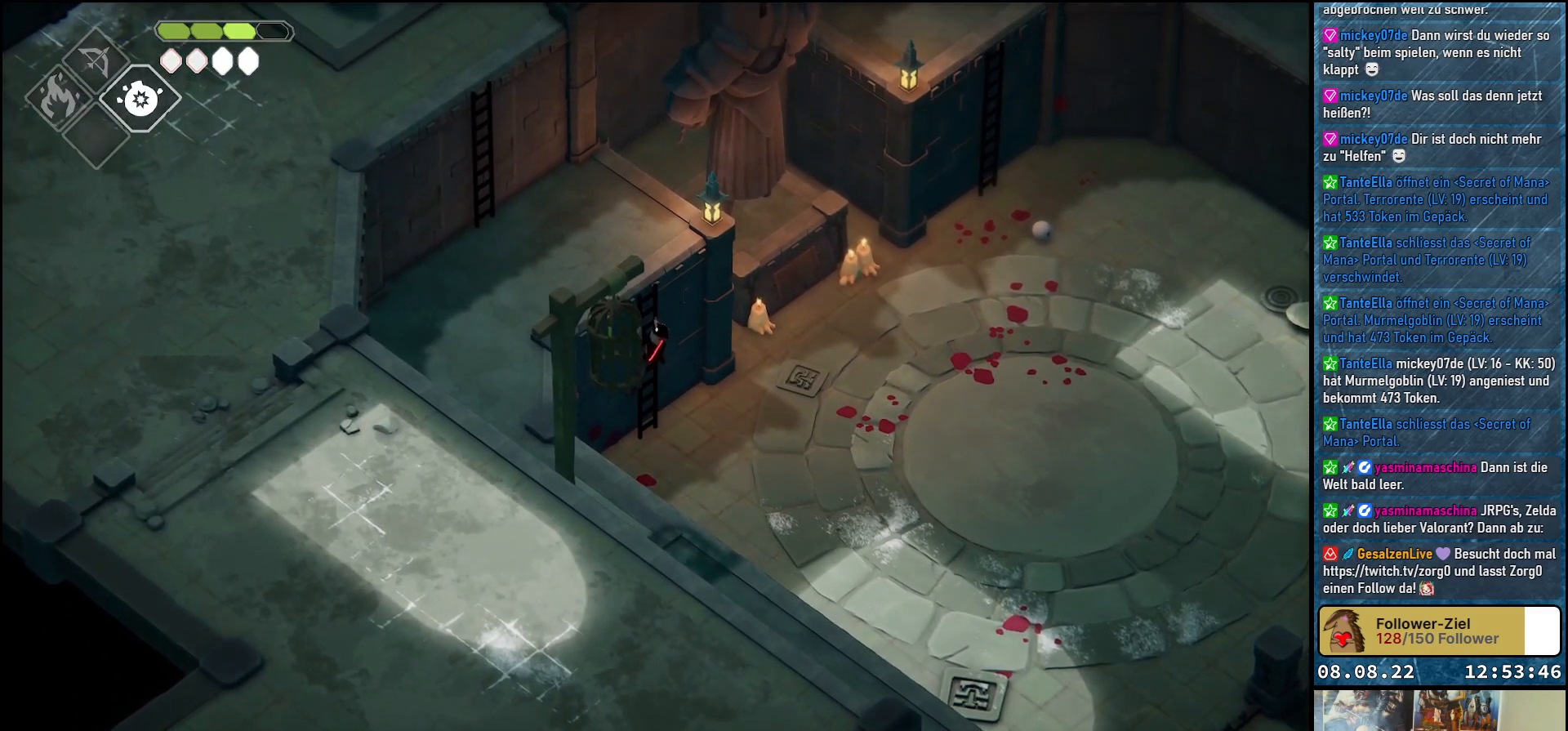
{"buttons": [], "left_stick": "up-left", "right_stick": "center", "events": []}
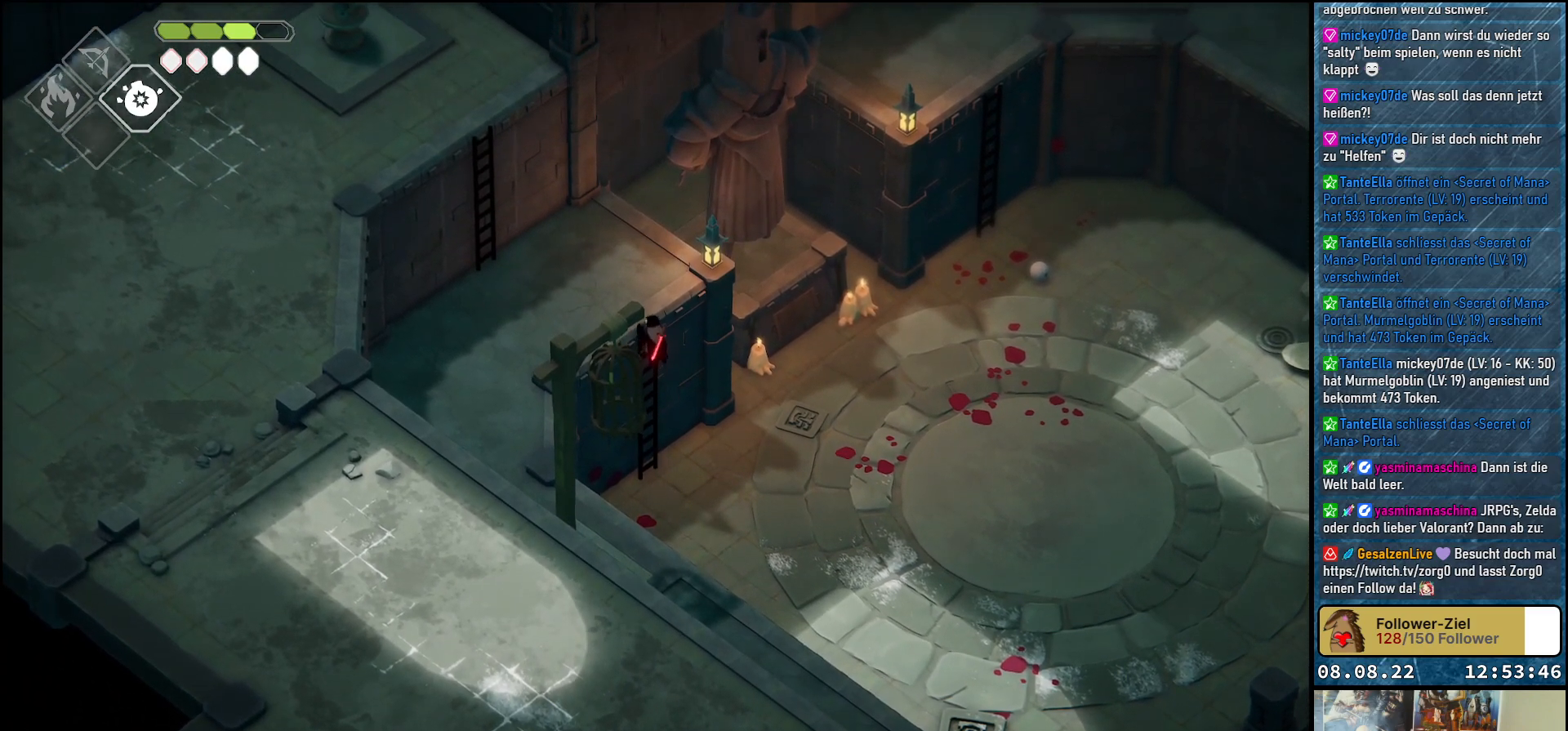
{"buttons": [], "left_stick": "left", "right_stick": "center", "events": [[400, "left_stick", "left"]]}
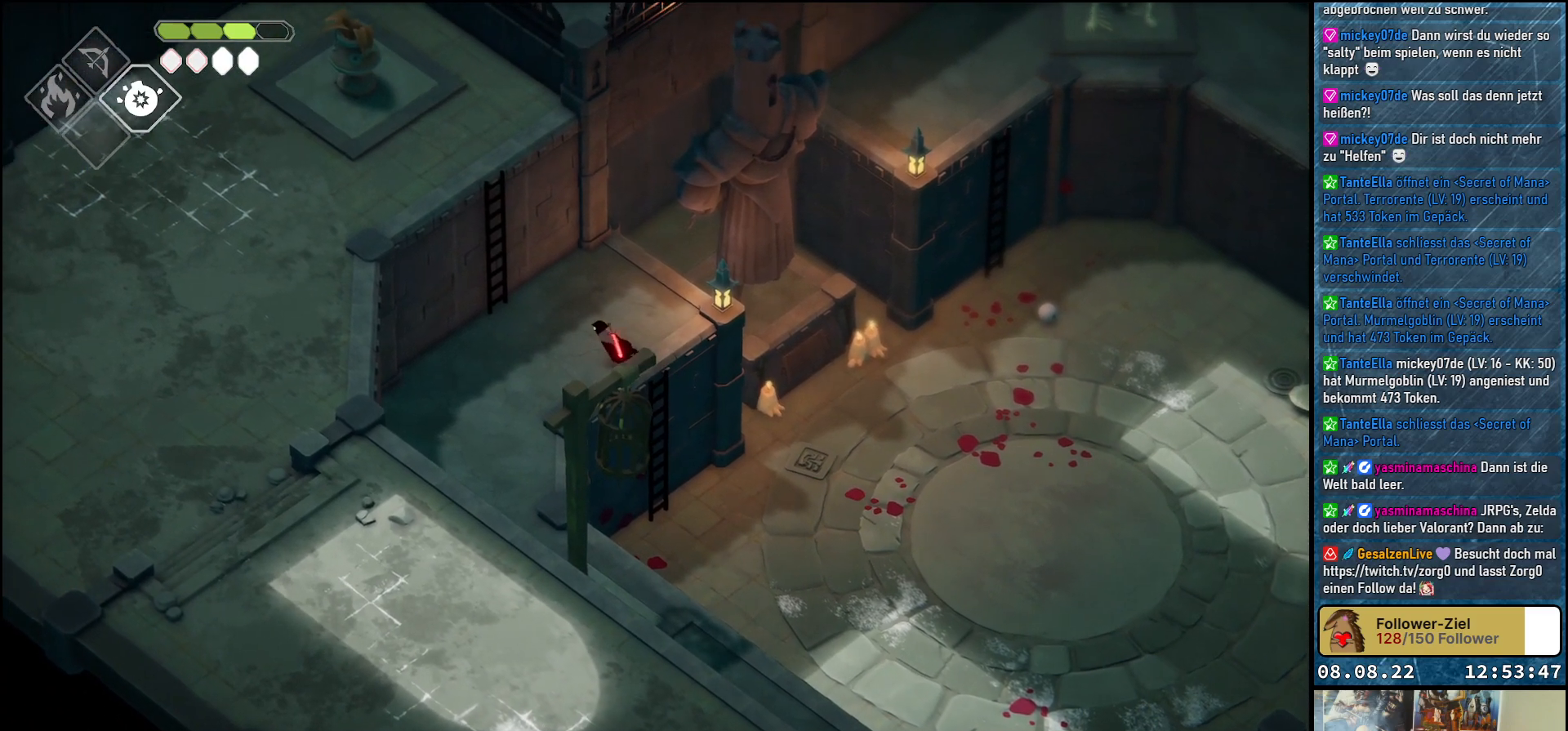
{"buttons": [], "left_stick": "down", "right_stick": "center", "events": [[83, "left_stick", "down-left"], [250, "left_stick", "down"]]}
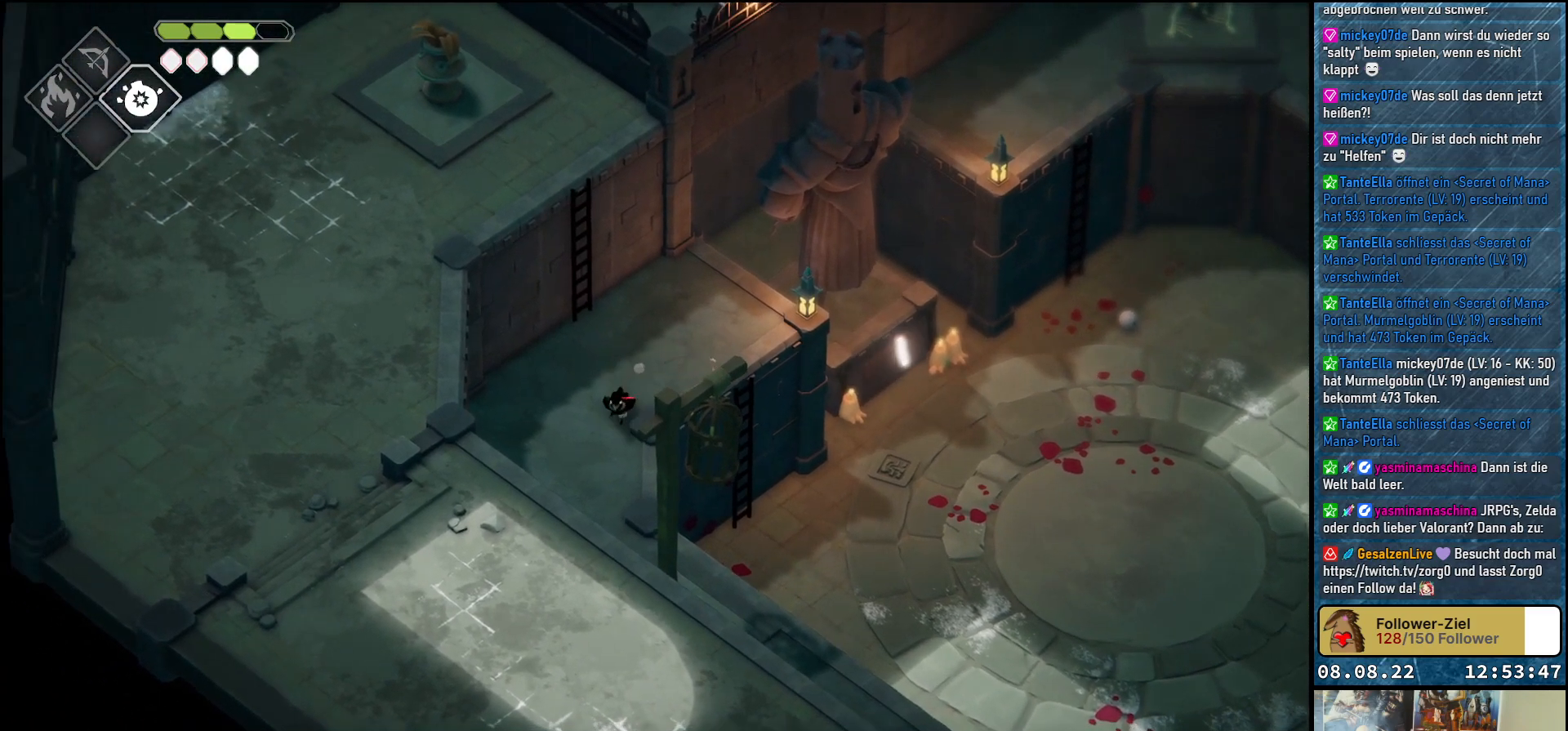
{"buttons": [], "left_stick": "down-right", "right_stick": "center", "events": [[33, "A", "down"], [133, "A", "up"], [433, "left_stick", "down-right"]]}
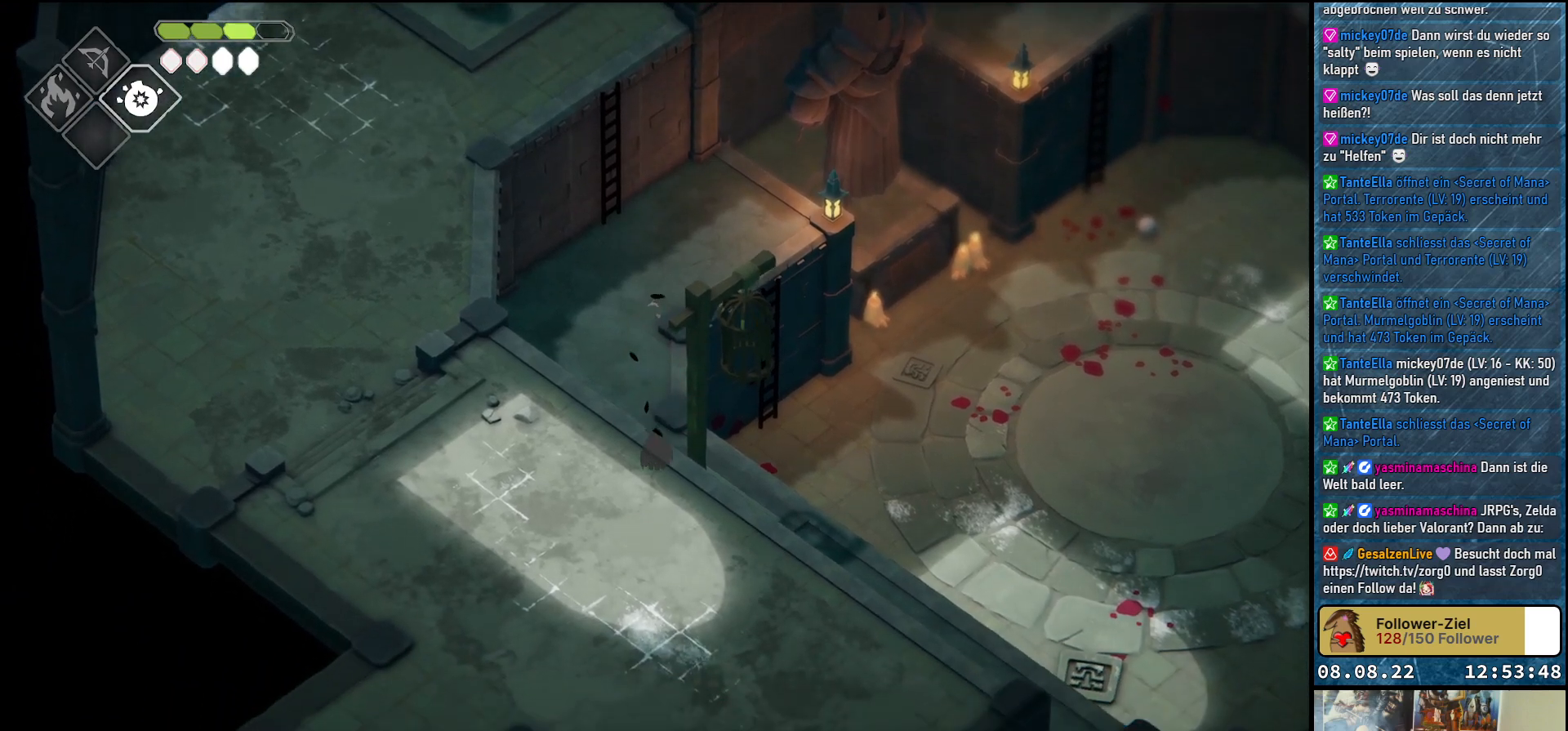
{"buttons": ["A"], "left_stick": "down-right", "right_stick": "center", "events": [[467, "A", "down"]]}
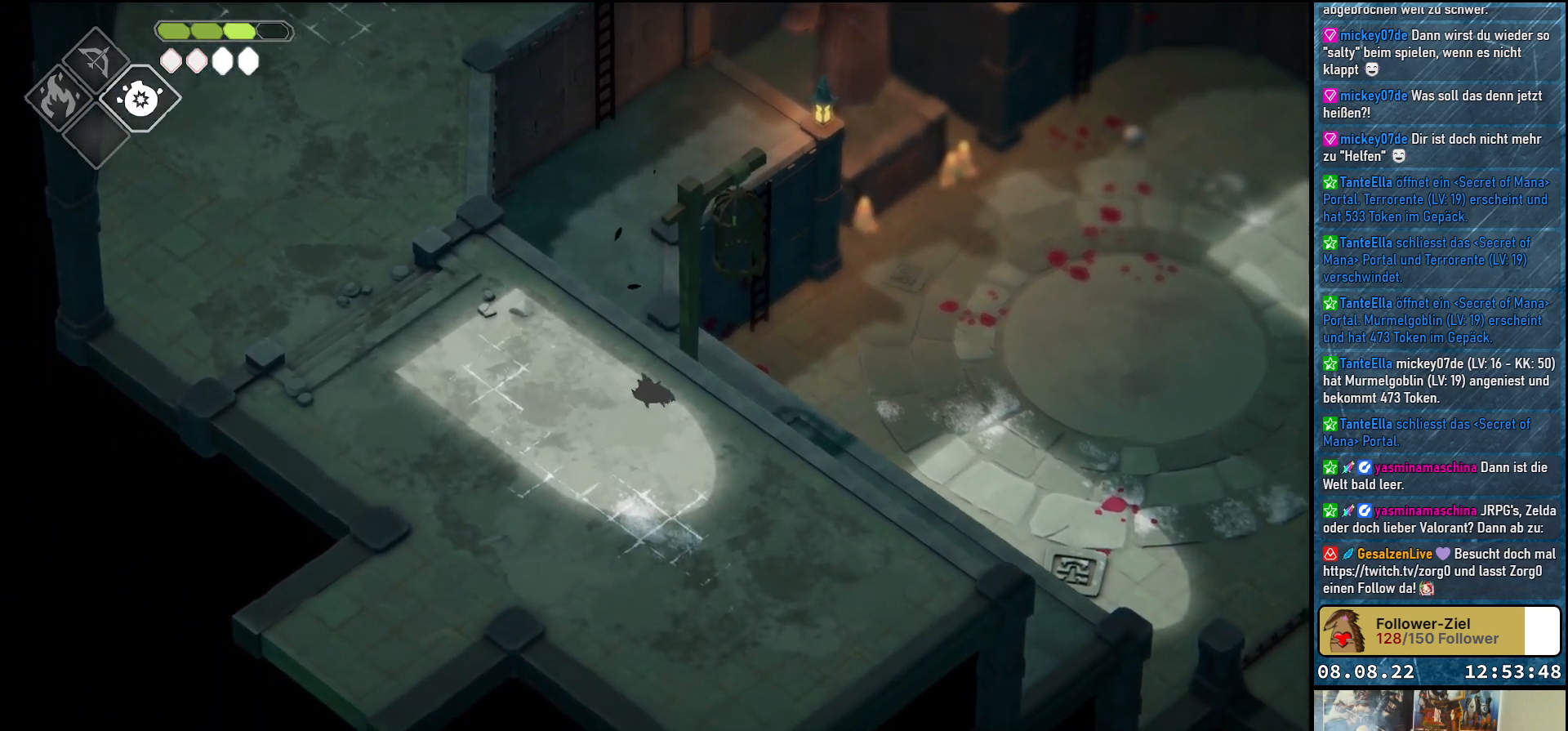
{"buttons": ["A"], "left_stick": "down-right", "right_stick": "center", "events": [[83, "A", "up"], [483, "A", "down"]]}
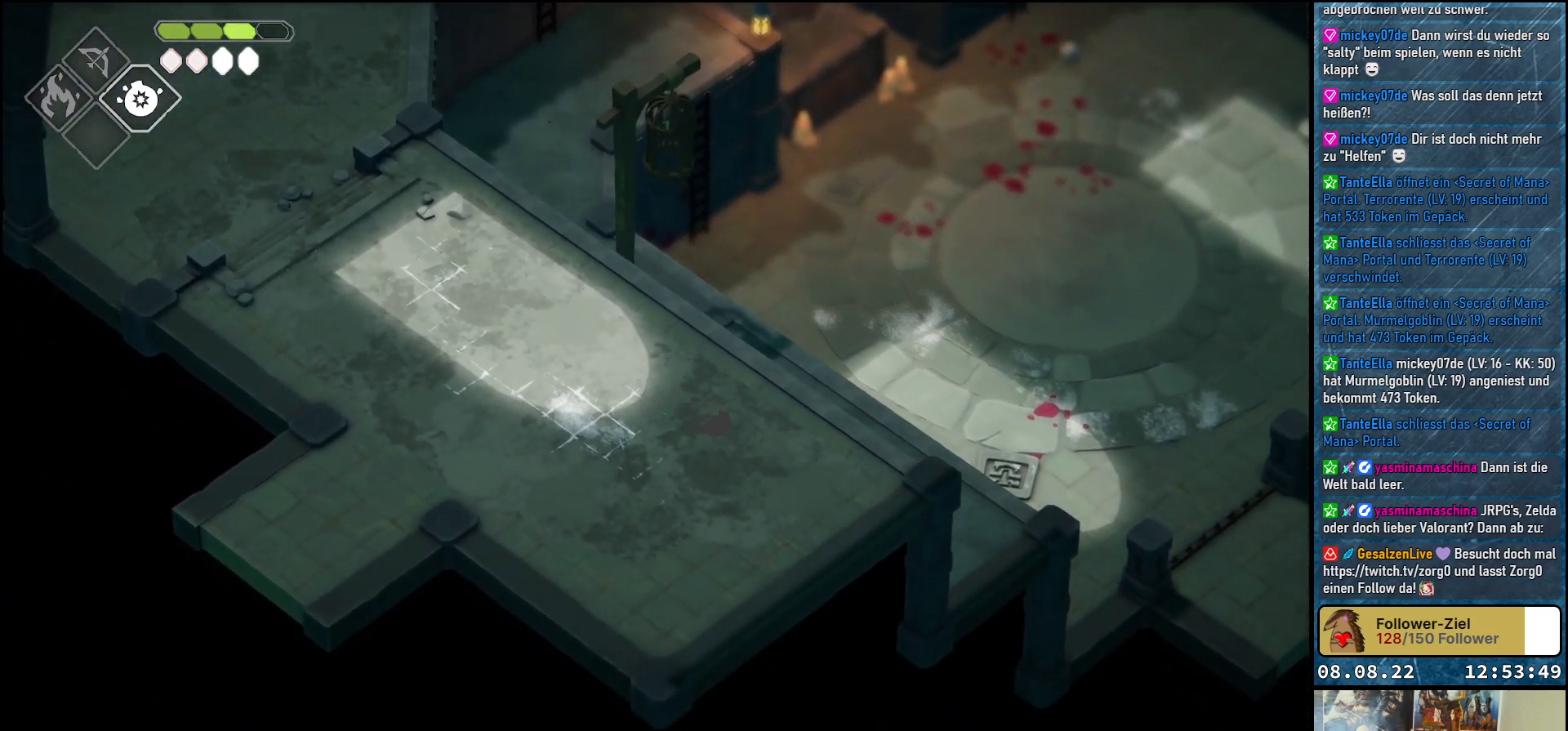
{"buttons": ["A"], "left_stick": "down-right", "right_stick": "center", "events": [[83, "A", "up"], [183, "A", "down"], [267, "A", "up"], [350, "A", "down"], [417, "A", "up"], [483, "A", "down"]]}
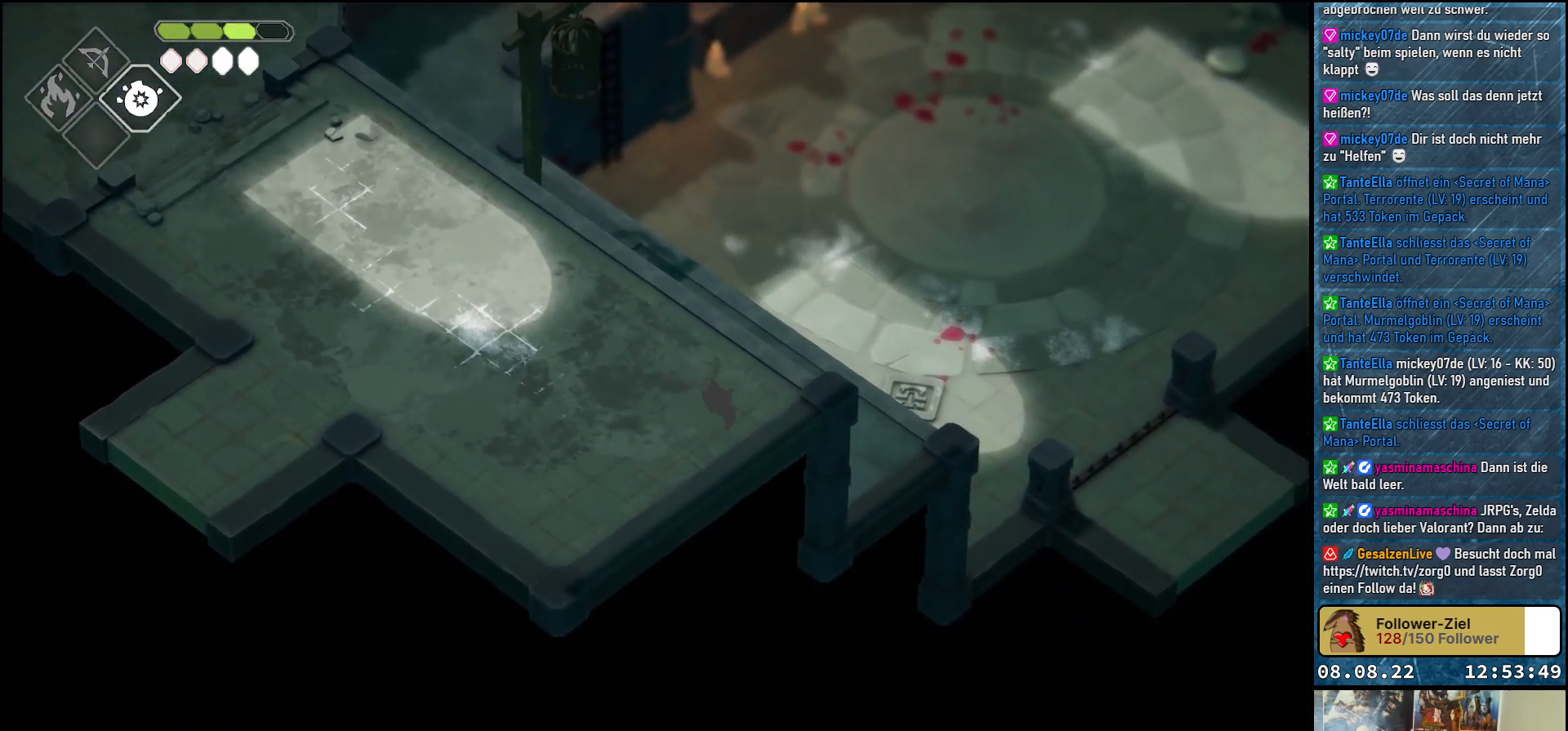
{"buttons": [], "left_stick": "up-right", "right_stick": "center", "events": [[67, "A", "up"], [500, "left_stick", "up-right"]]}
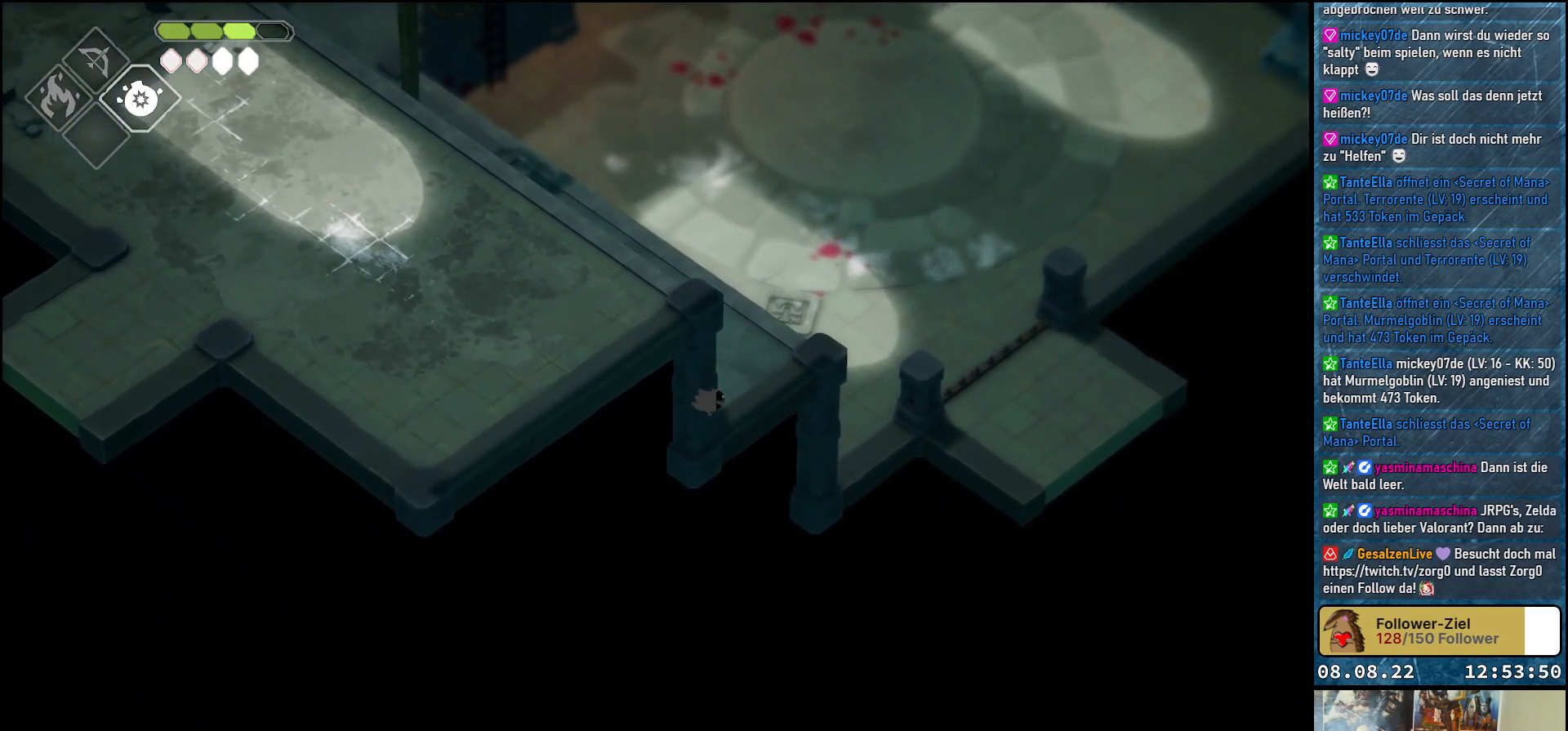
{"buttons": [], "left_stick": "left", "right_stick": "center", "events": [[50, "left_stick", "up-left"], [467, "left_stick", "left"]]}
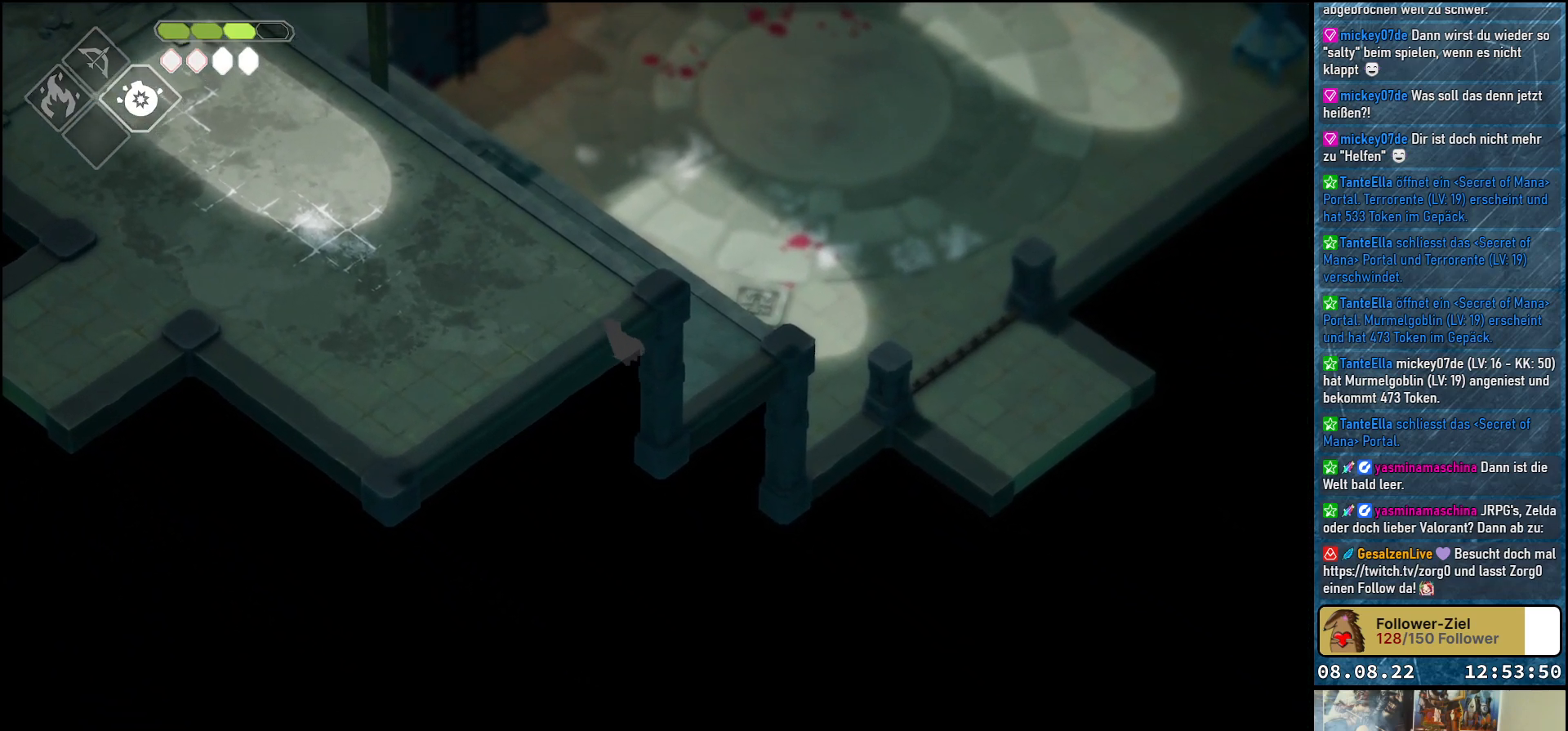
{"buttons": ["A"], "left_stick": "up-left", "right_stick": "center", "events": [[200, "A", "down"], [317, "A", "up"], [350, "left_stick", "up-left"], [450, "A", "down"]]}
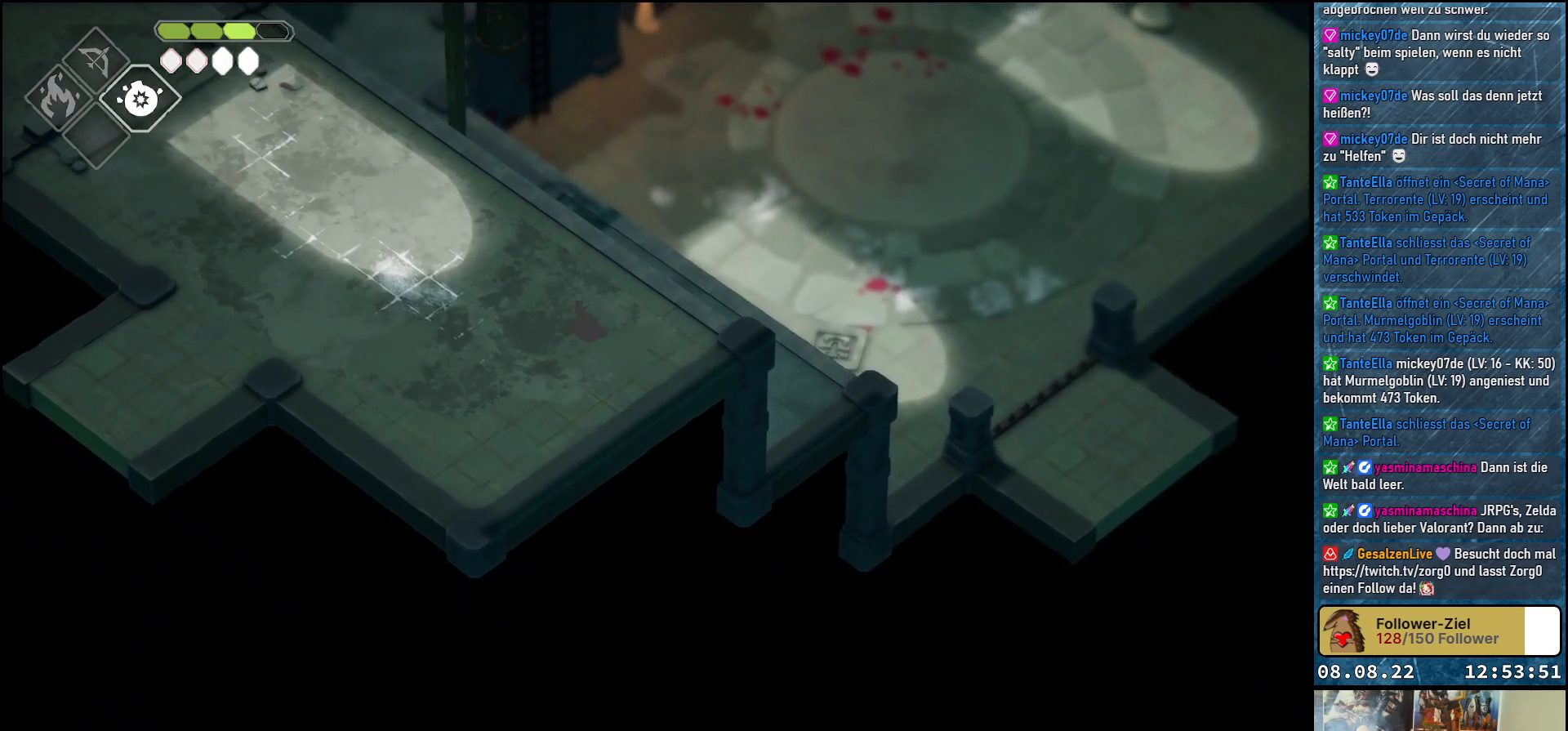
{"buttons": ["A"], "left_stick": "up-left", "right_stick": "center", "events": [[50, "A", "up"], [117, "A", "down"], [200, "A", "up"], [283, "A", "down"], [367, "A", "up"], [450, "A", "down"]]}
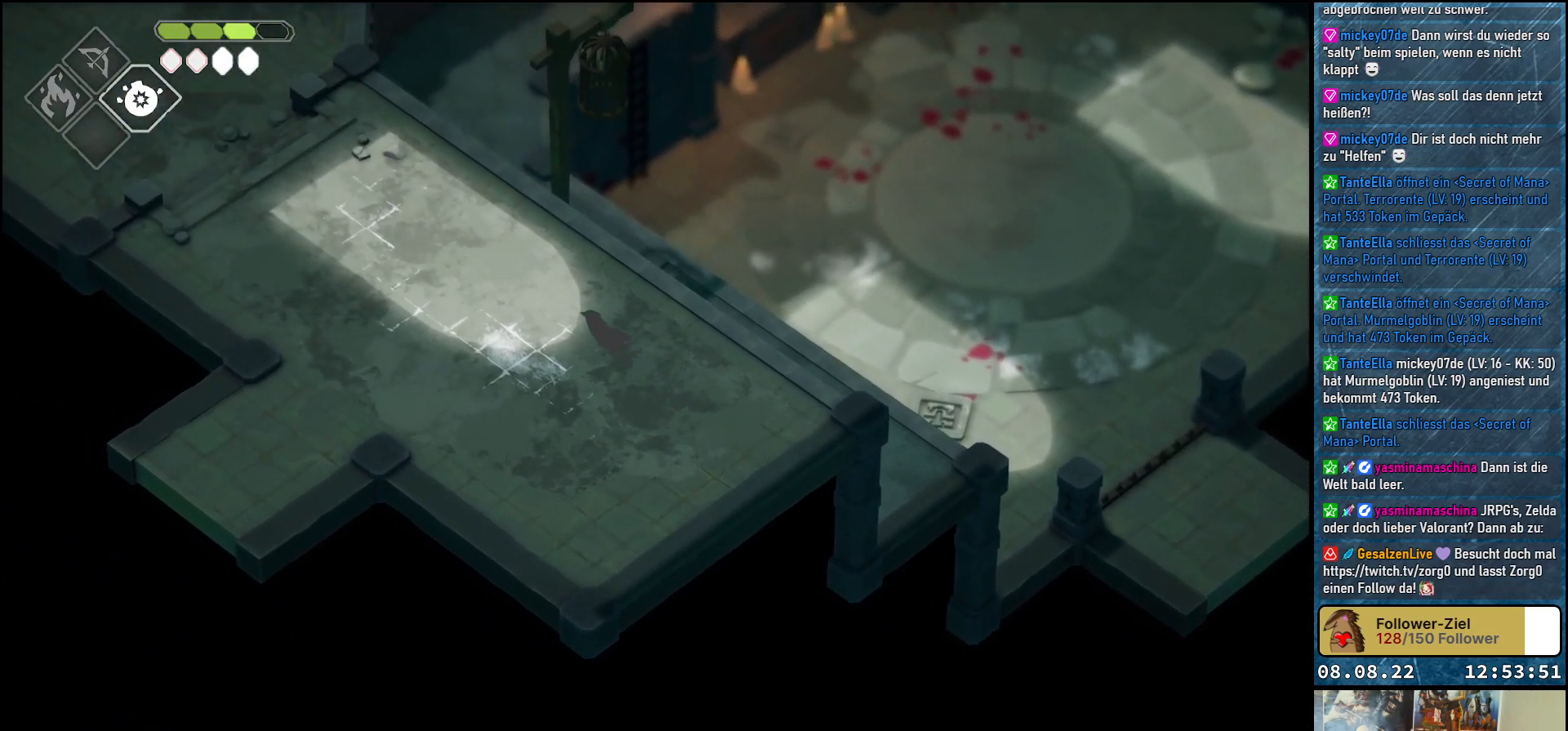
{"buttons": [], "left_stick": "up-left", "right_stick": "center", "events": [[17, "A", "up"], [100, "A", "down"], [150, "A", "up"], [233, "A", "down"], [300, "A", "up"], [383, "A", "down"], [450, "A", "up"]]}
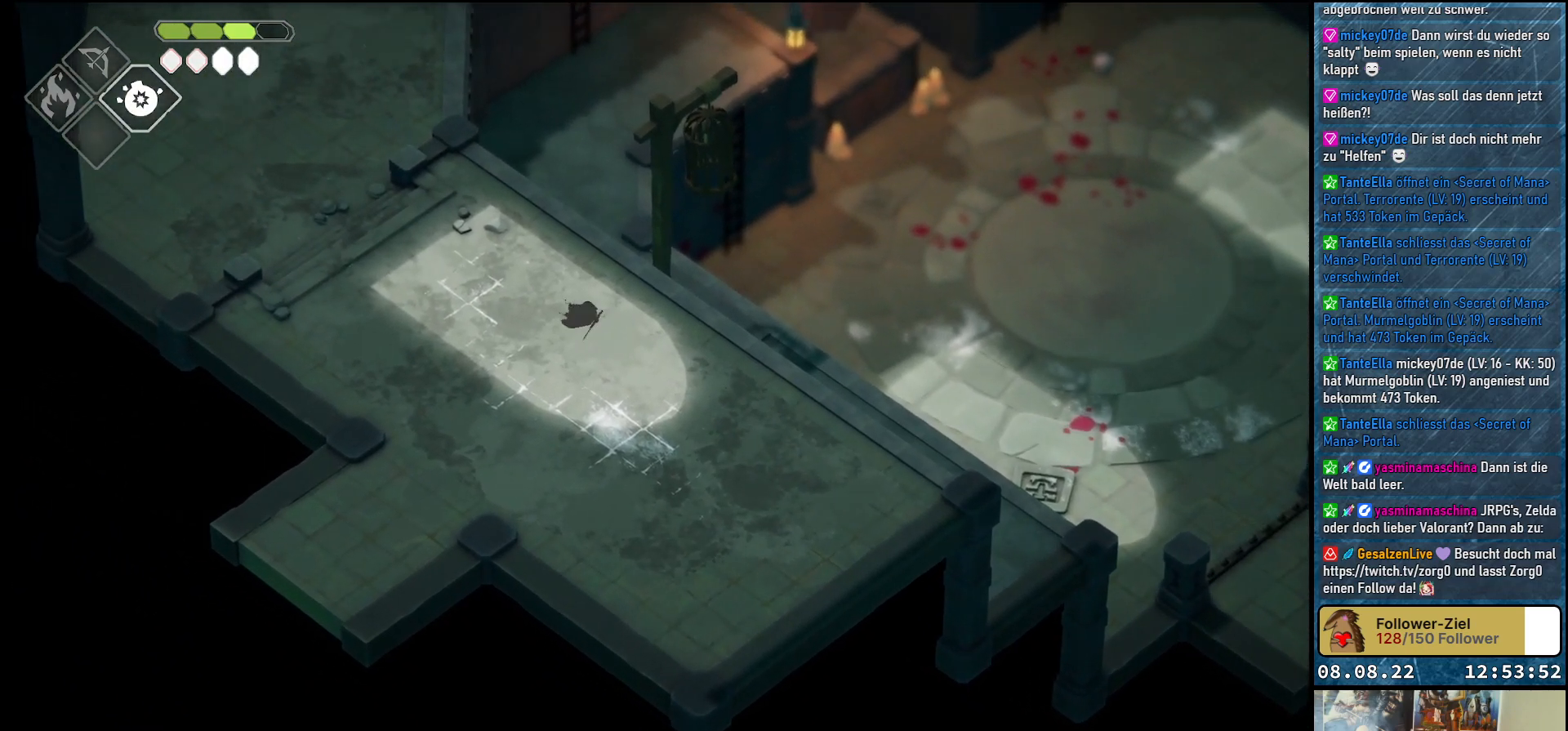
{"buttons": ["A"], "left_stick": "up-left", "right_stick": "center", "events": [[33, "A", "down"], [117, "A", "up"], [183, "A", "down"], [267, "A", "up"], [333, "A", "down"], [400, "A", "up"], [500, "A", "down"]]}
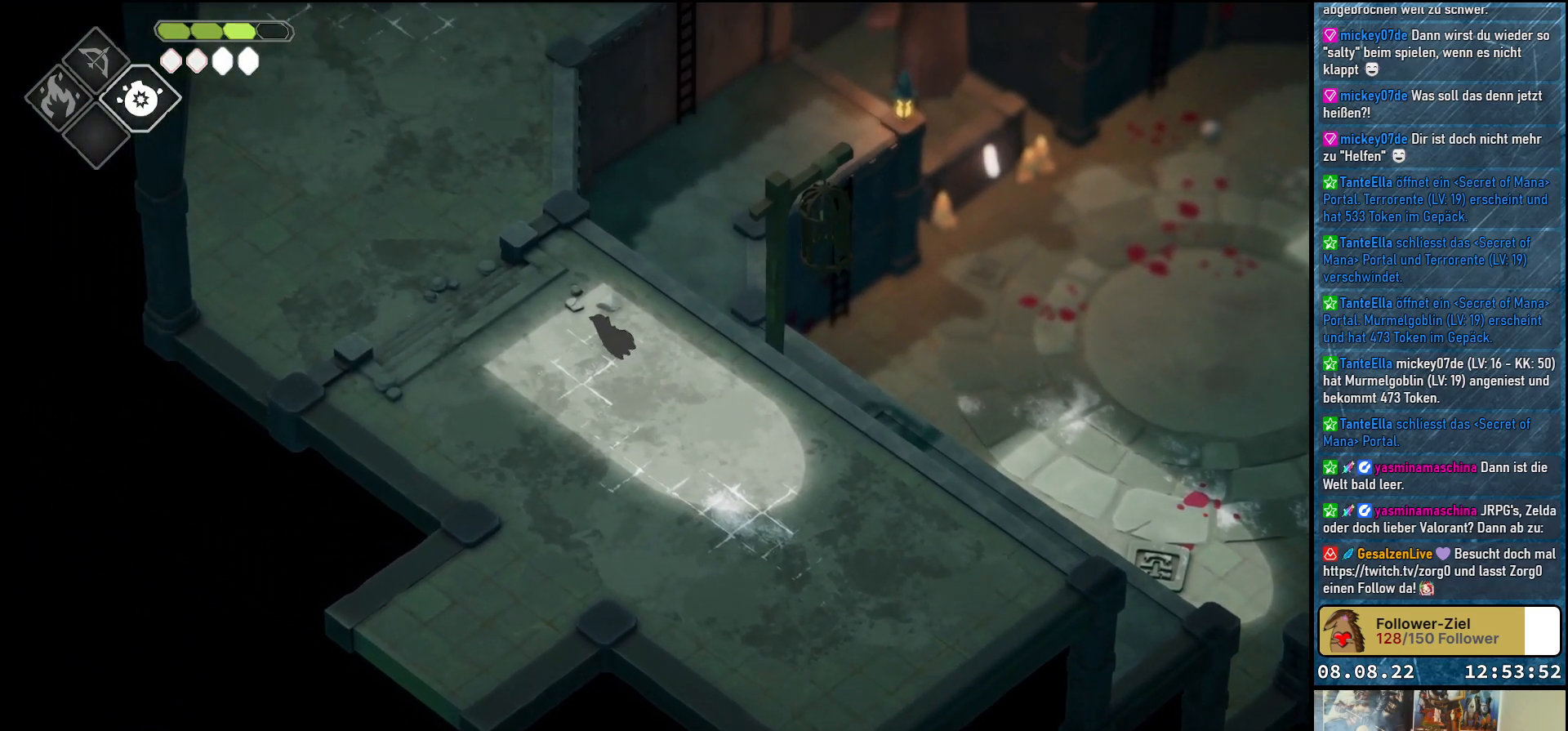
{"buttons": ["A"], "left_stick": "up", "right_stick": "center", "events": [[50, "A", "up"], [133, "A", "down"], [200, "A", "up"], [283, "A", "down"], [367, "A", "up"], [400, "left_stick", "up"], [433, "A", "down"]]}
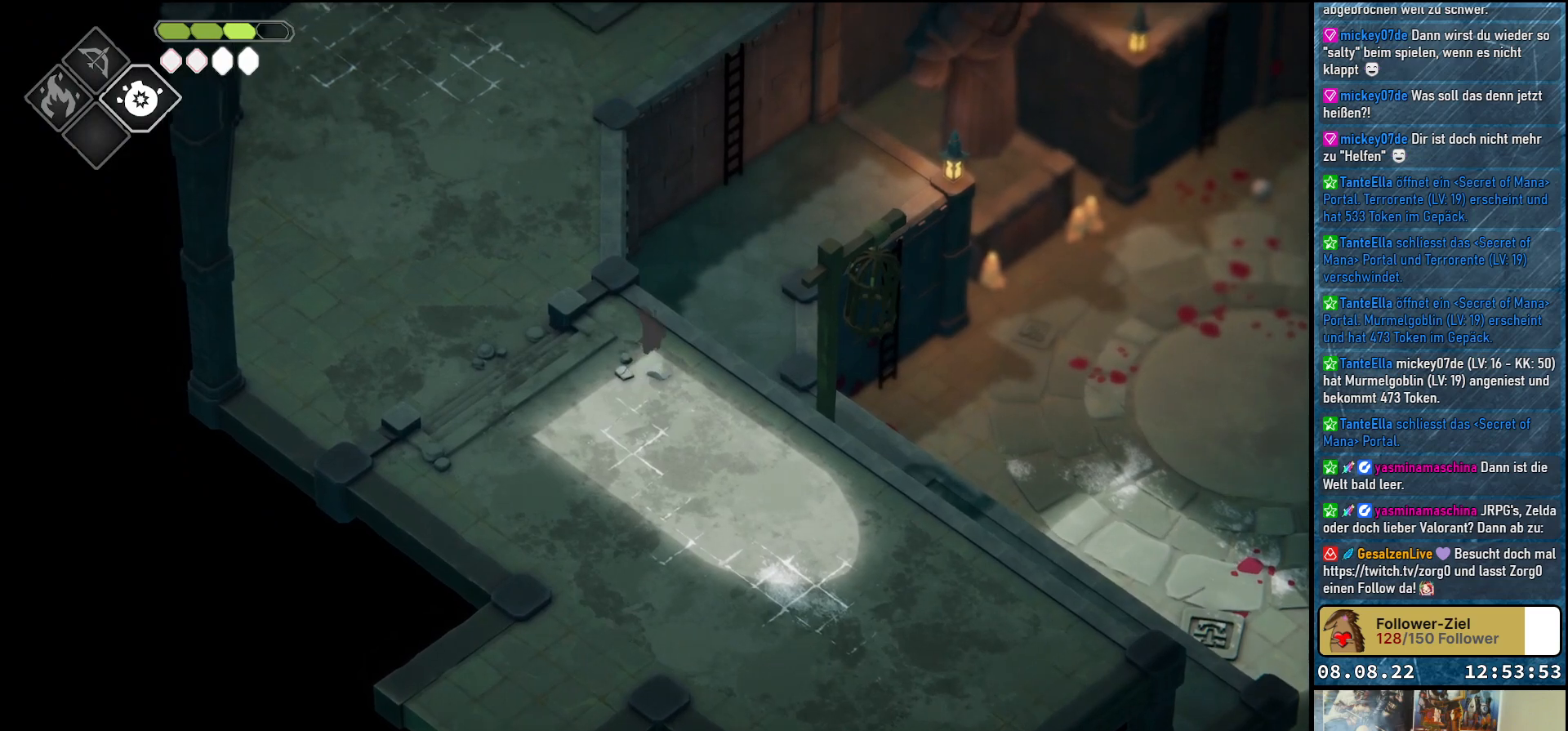
{"buttons": [], "left_stick": "up-right", "right_stick": "center", "events": [[17, "A", "up"], [100, "A", "down"], [133, "left_stick", "up-right"], [167, "A", "up"], [233, "A", "down"], [317, "A", "up"], [383, "A", "down"], [450, "A", "up"]]}
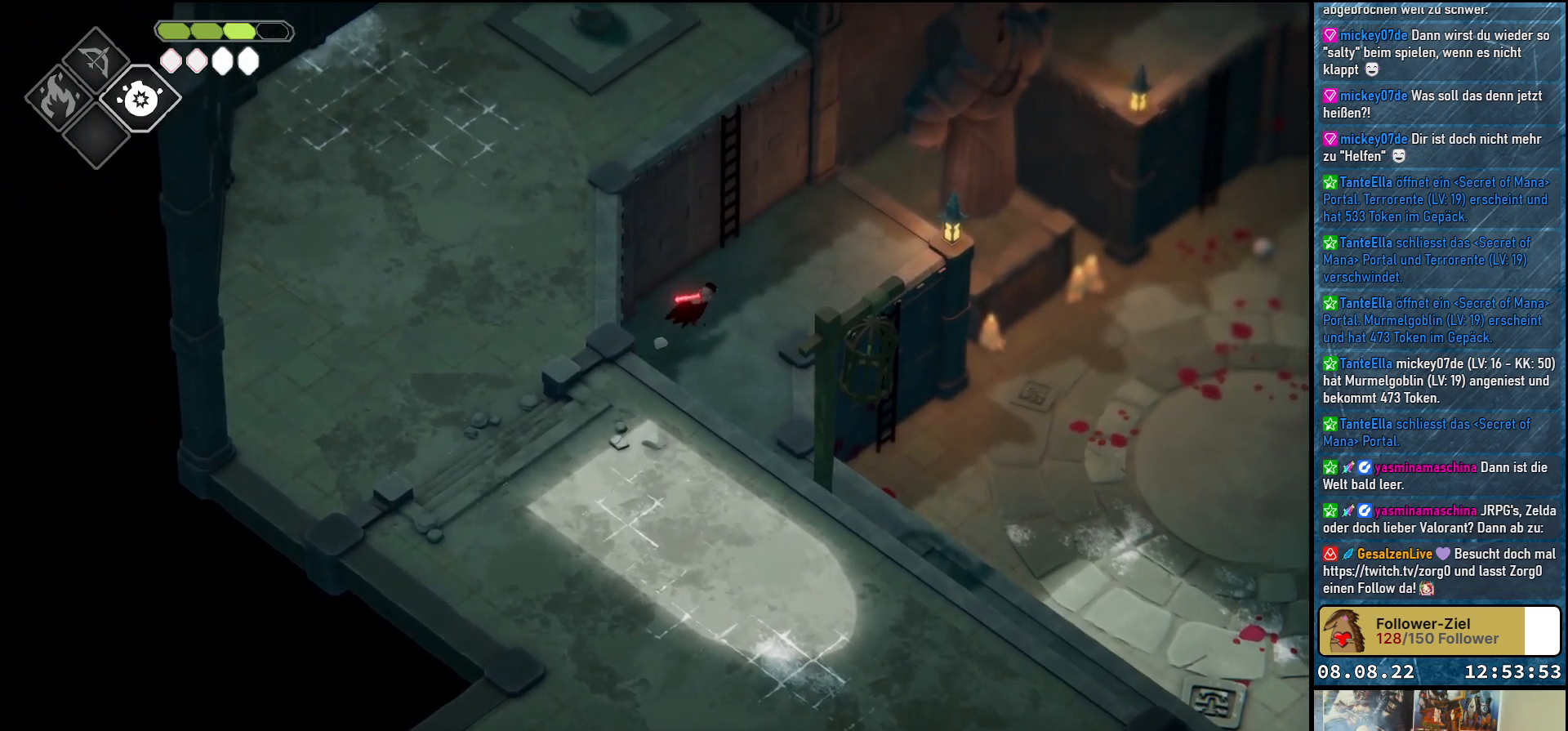
{"buttons": [], "left_stick": "down-left", "right_stick": "center", "events": [[133, "left_stick", "up"], [233, "left_stick", "up-left"], [267, "Y", "down"], [317, "Y", "up"], [433, "Y", "down"], [433, "left_stick", "down-left"], [500, "Y", "up"]]}
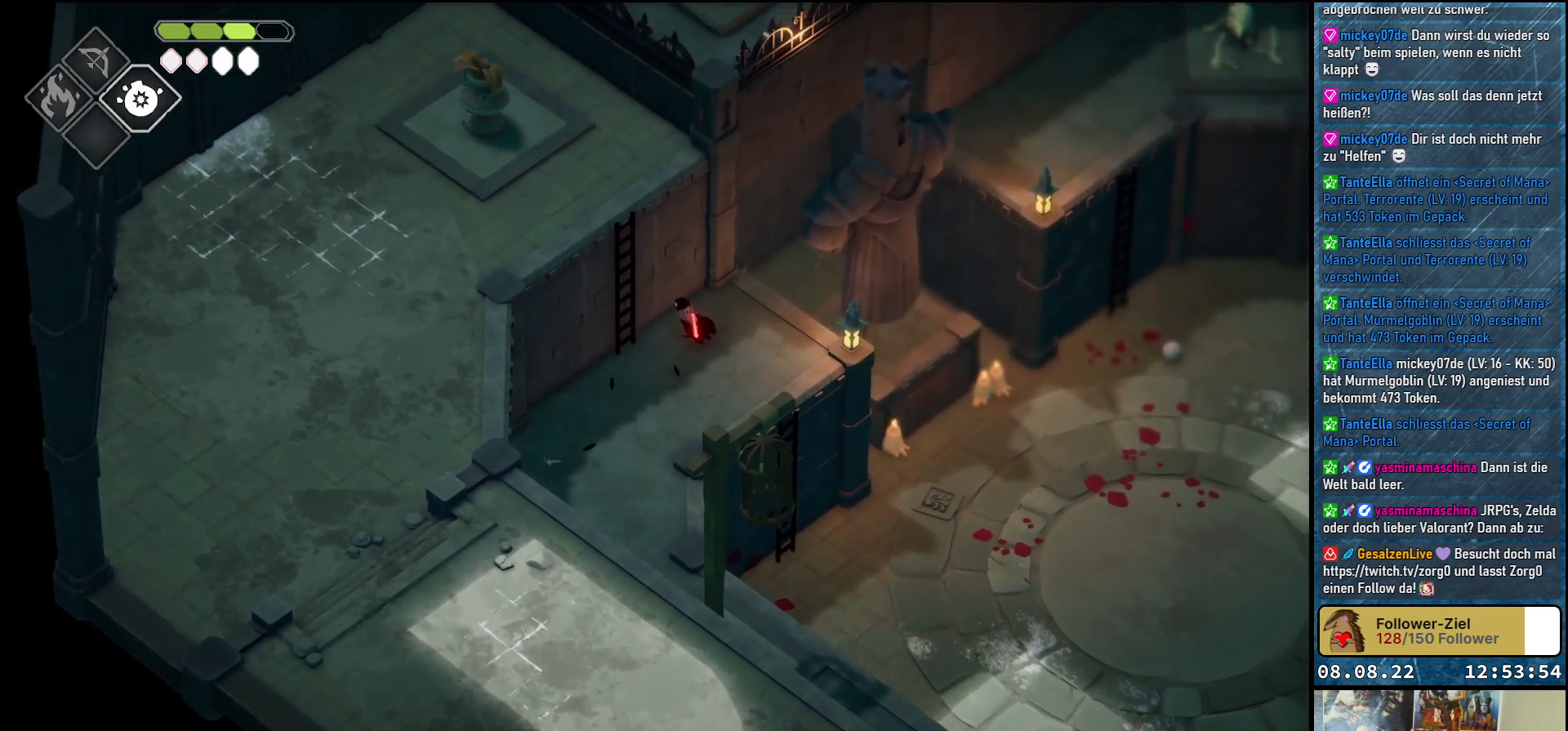
{"buttons": [], "left_stick": "center", "right_stick": "center", "events": [[83, "Y", "down"], [133, "Y", "up"], [217, "Y", "down"], [283, "Y", "up"], [300, "left_stick", "center"]]}
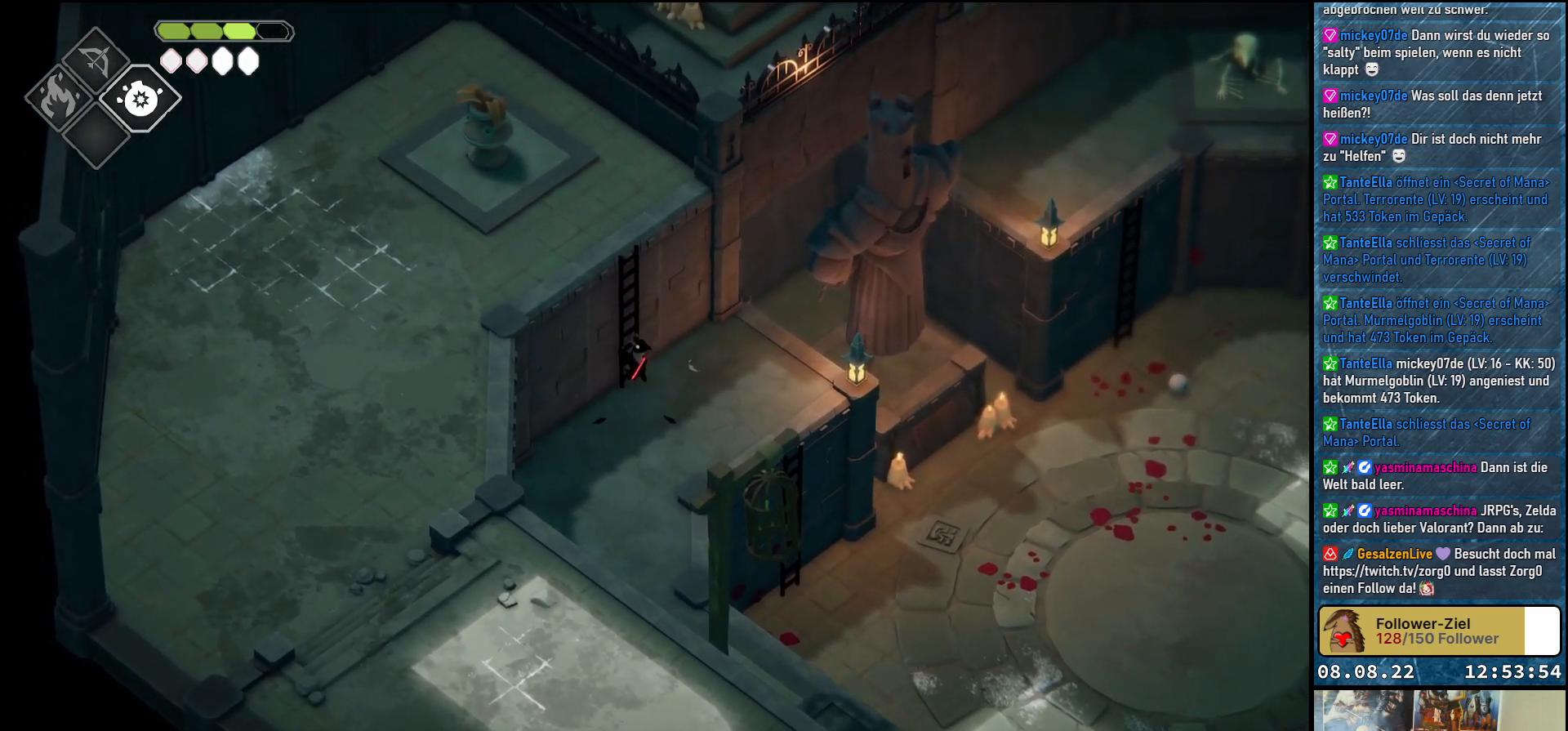
{"buttons": [], "left_stick": "up", "right_stick": "center", "events": [[50, "left_stick", "up"]]}